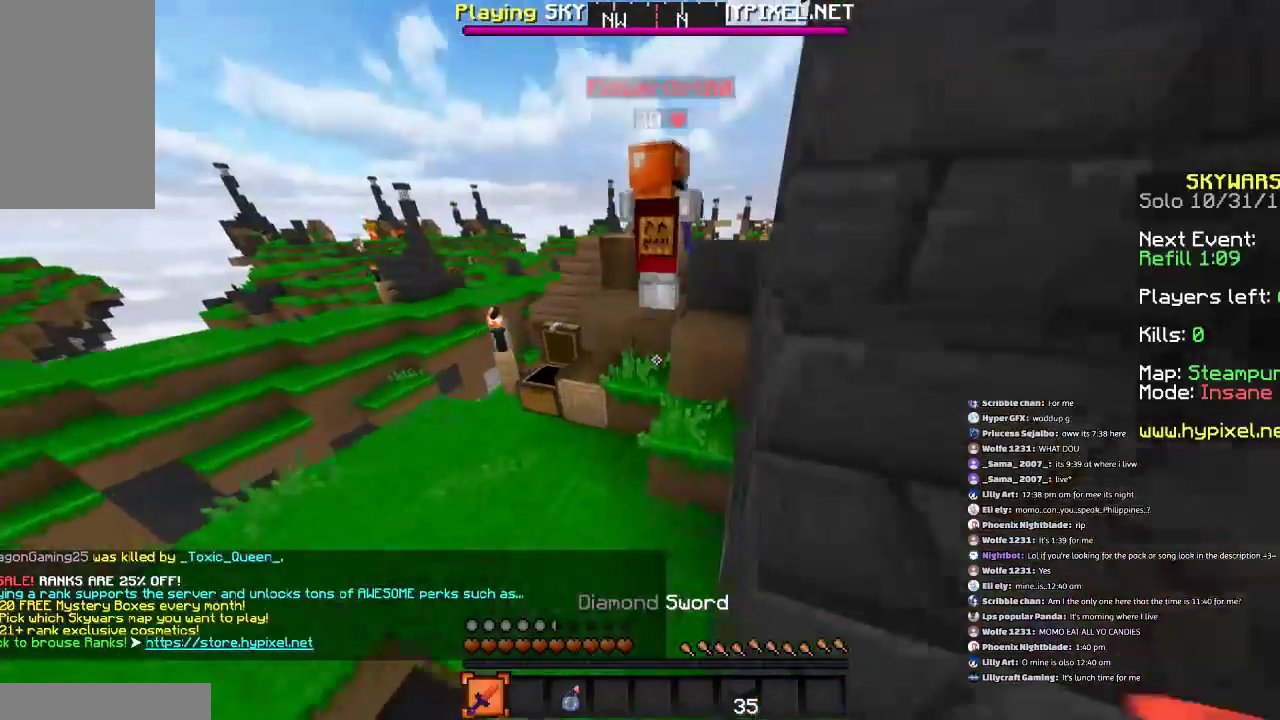
Gameplay with keyboard and mouse; each line is a JSON object with the keys and mouse buttons held at the frame after it. "events" lists presses ("down") and releases ("up") of "a", "d", "s", "space", "w", "mouse_left" and "mouse_right" between this image and that frame as [ms after this image, input, new state], when the widget could be followed in between. "mouse_left", "mouse_right" = the "left", "right" buttons of the "mouse" list. No other keys are recorded. Fast repeated clicks can show as one long hold. Mouse movement is not recorded.
{"keys": ["w"], "mouse": [], "events": [[234, "a", "down"], [267, "a", "up"]]}
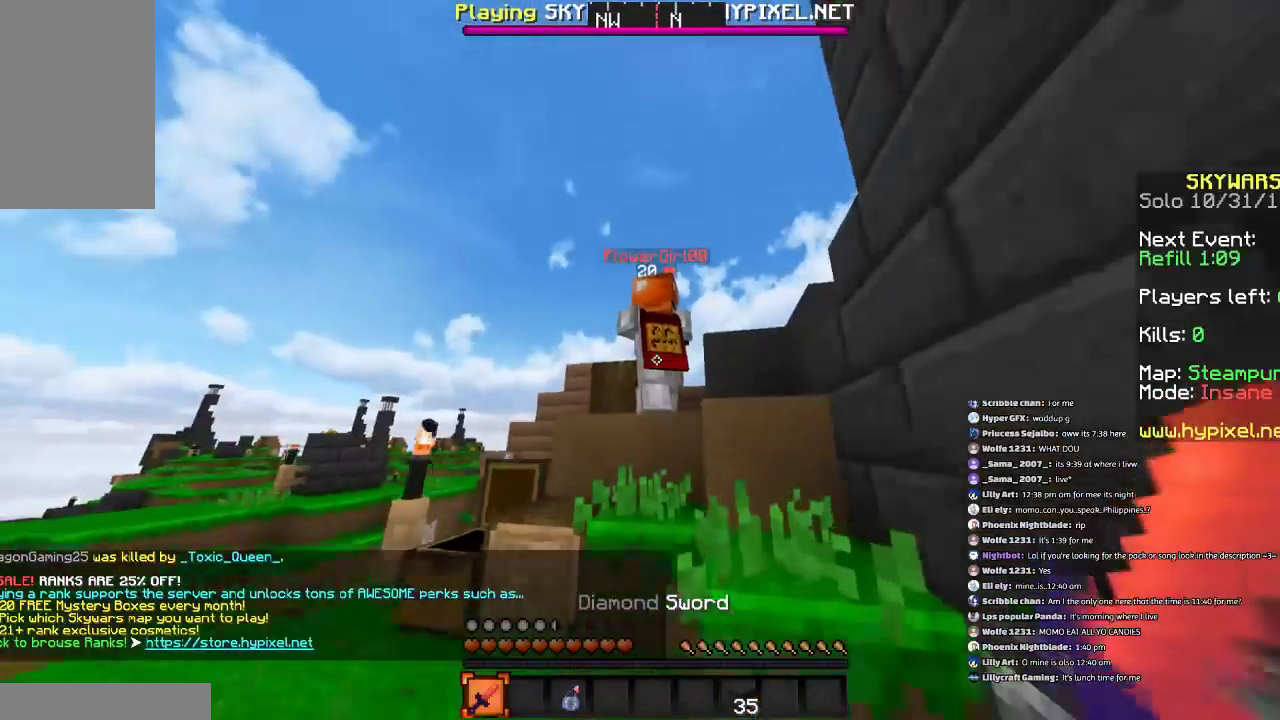
{"keys": [], "mouse": ["left"], "events": [[234, "w", "up"], [468, "mouse_left", "down"]]}
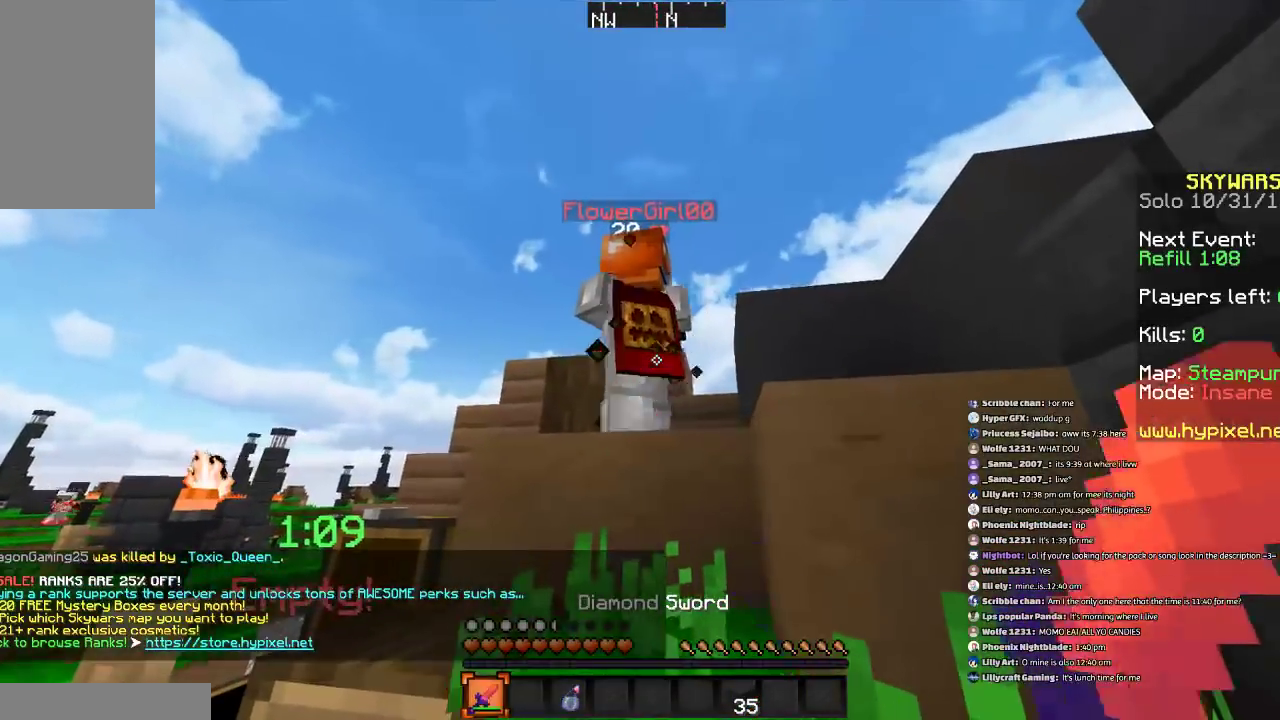
{"keys": ["space", "w"], "mouse": [], "events": [[67, "mouse_left", "up"], [133, "w", "down"], [367, "space", "down"]]}
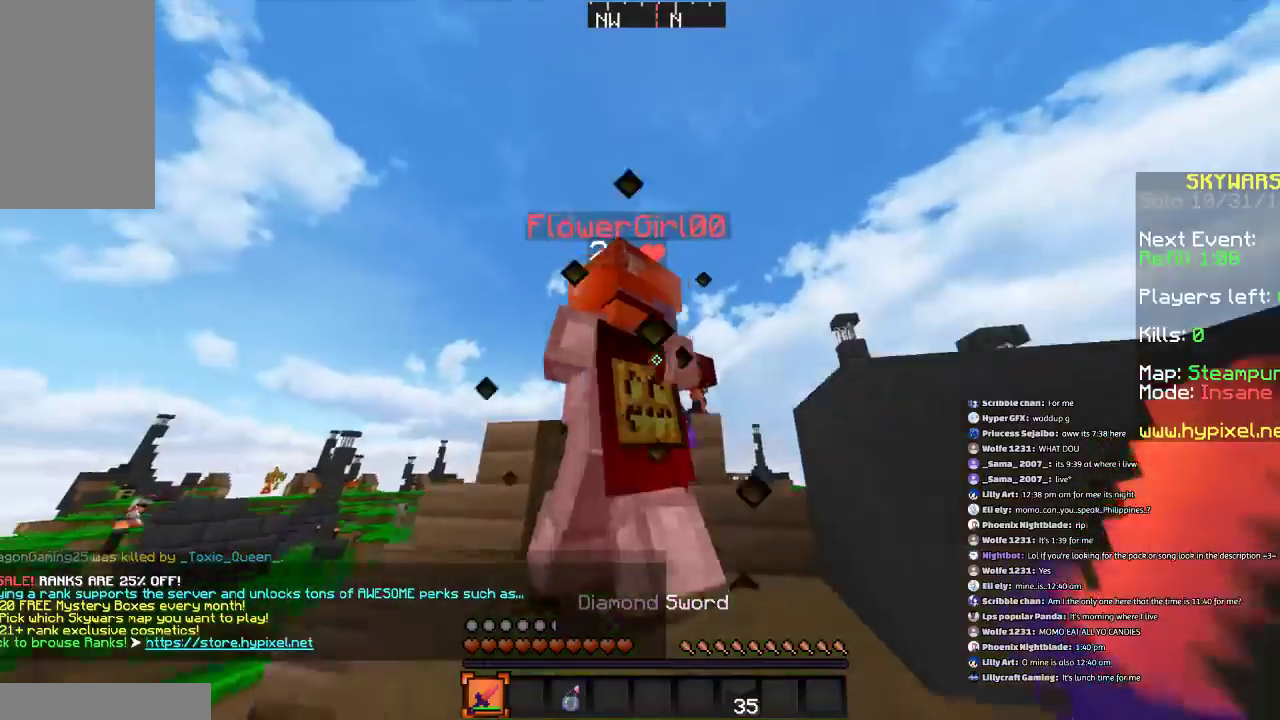
{"keys": ["w"], "mouse": ["left"], "events": [[34, "mouse_left", "down"], [67, "w", "up"], [134, "mouse_left", "up"], [134, "space", "up"], [167, "mouse_left", "down"], [267, "a", "down"], [267, "mouse_left", "up"], [368, "a", "up"], [368, "mouse_left", "down"], [434, "mouse_left", "up"], [468, "mouse_left", "down"], [468, "w", "down"]]}
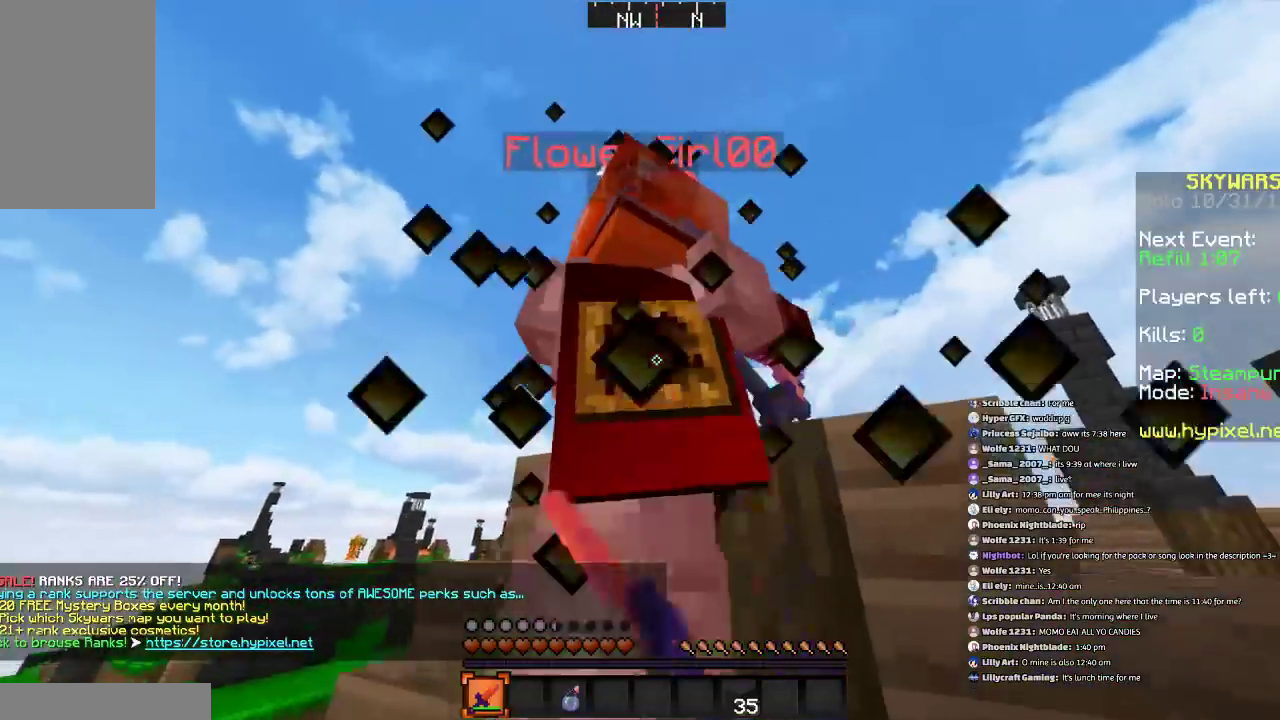
{"keys": ["w"], "mouse": [], "events": [[67, "mouse_left", "up"], [133, "mouse_left", "down"], [133, "w", "up"], [167, "mouse_left", "up"], [267, "a", "down"], [267, "mouse_left", "down"], [334, "mouse_left", "up"], [367, "a", "up"], [367, "mouse_left", "down"], [434, "w", "down"], [467, "mouse_left", "up"]]}
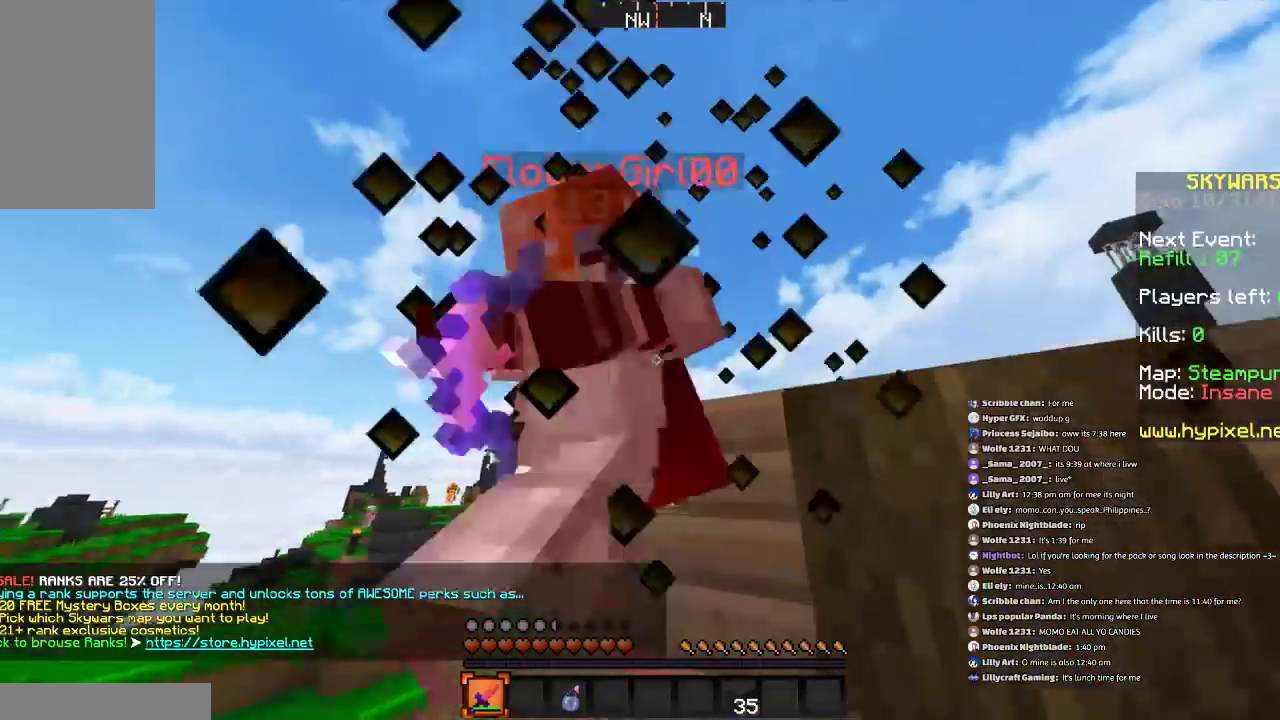
{"keys": [], "mouse": [], "events": [[34, "a", "down"], [34, "mouse_left", "down"], [67, "w", "up"], [134, "mouse_left", "up"], [134, "s", "down"], [167, "mouse_left", "down"], [267, "mouse_left", "up"], [334, "mouse_left", "down"], [334, "s", "up"], [434, "a", "up"], [434, "mouse_left", "up"]]}
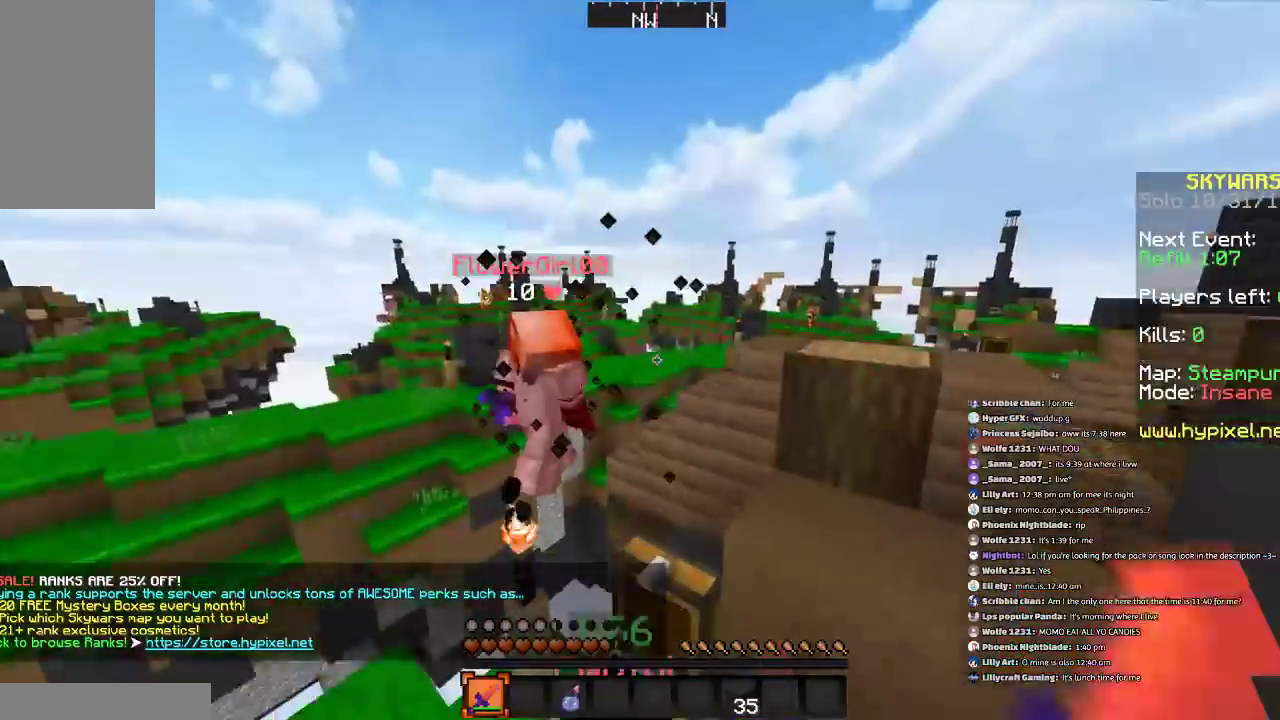
{"keys": ["a", "w"], "mouse": [], "events": [[167, "a", "down"], [267, "w", "down"]]}
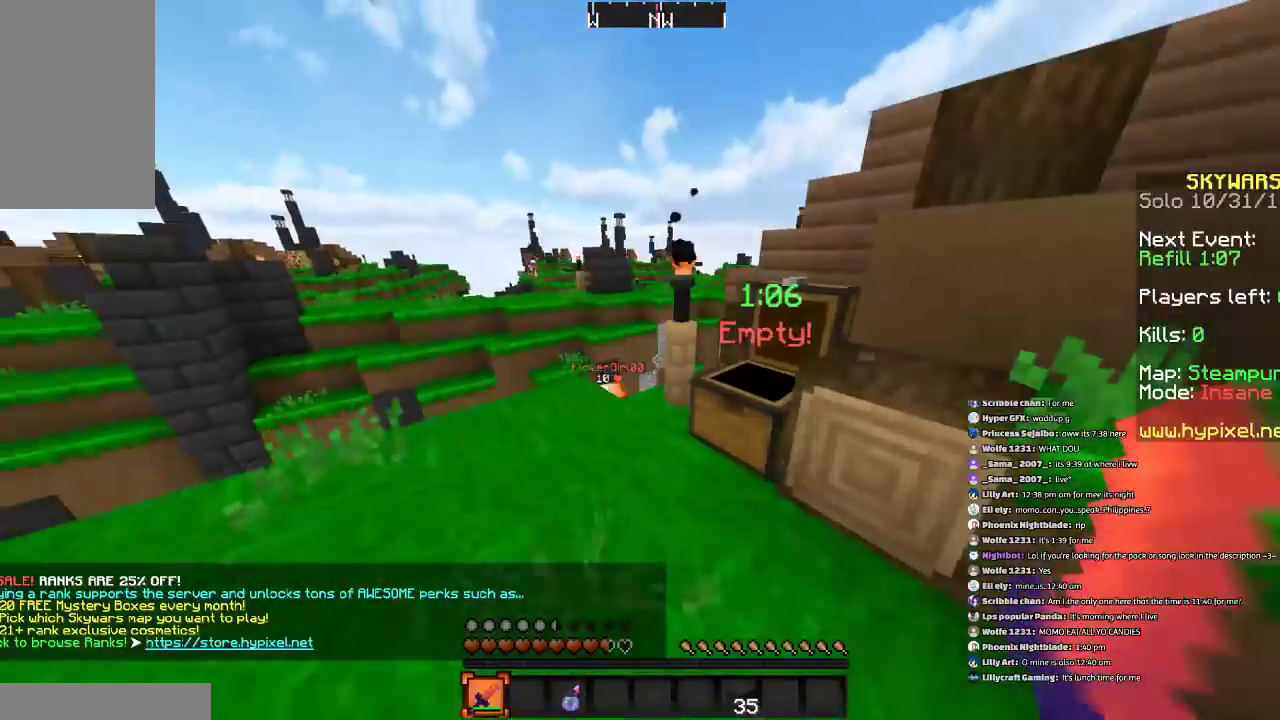
{"keys": [], "mouse": [], "events": [[34, "a", "up"], [34, "w", "up"]]}
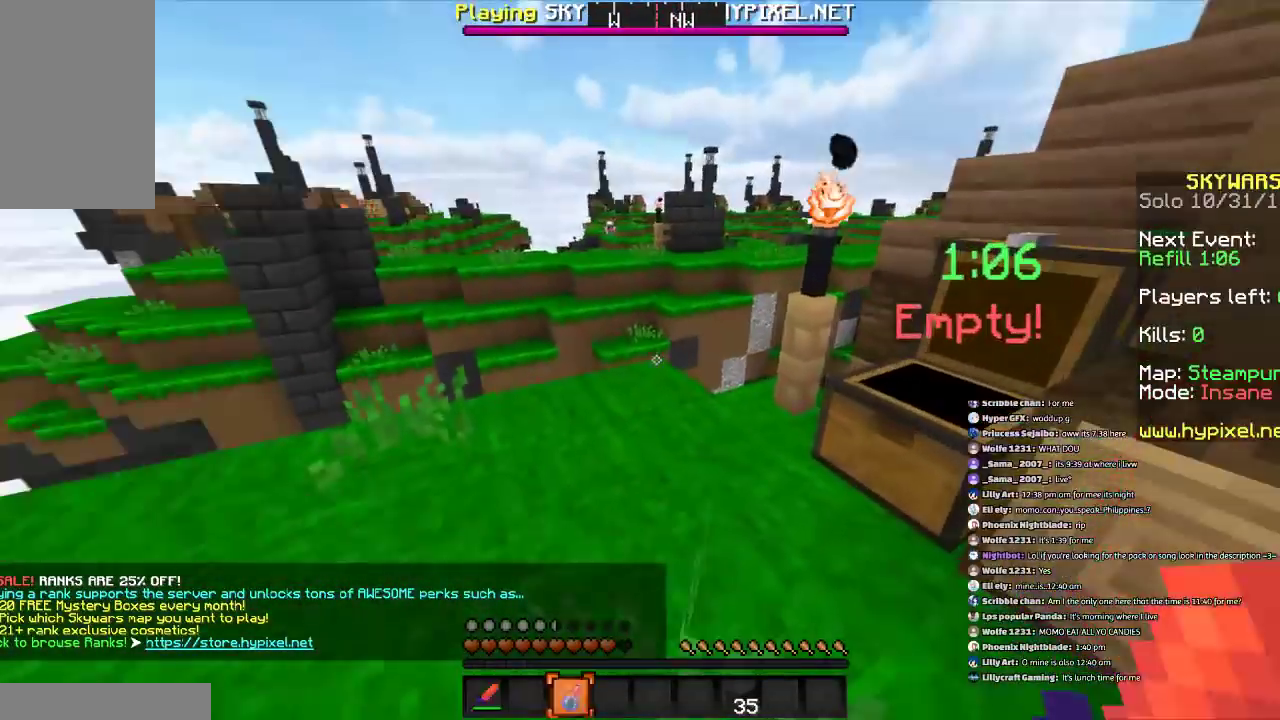
{"keys": [], "mouse": [], "events": [[67, "w", "down"], [167, "w", "up"]]}
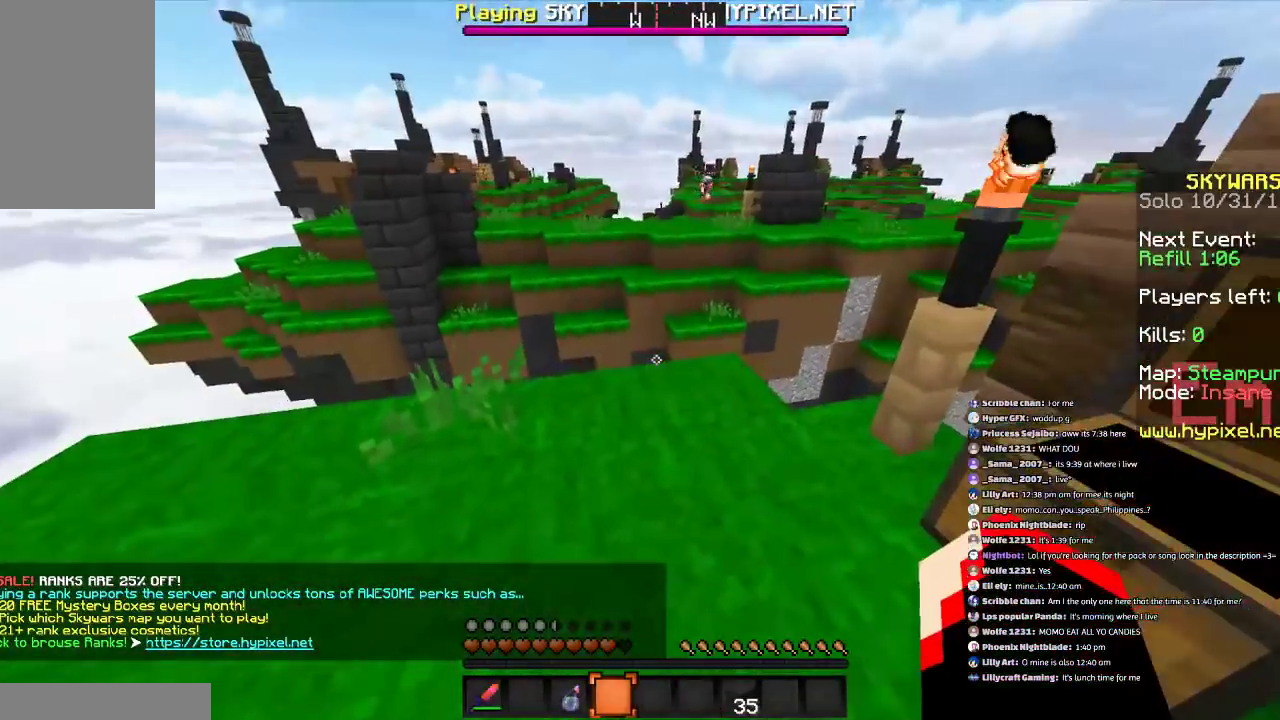
{"keys": ["space", "w"], "mouse": [], "events": [[267, "w", "down"], [368, "d", "down"], [468, "d", "up"], [468, "space", "down"]]}
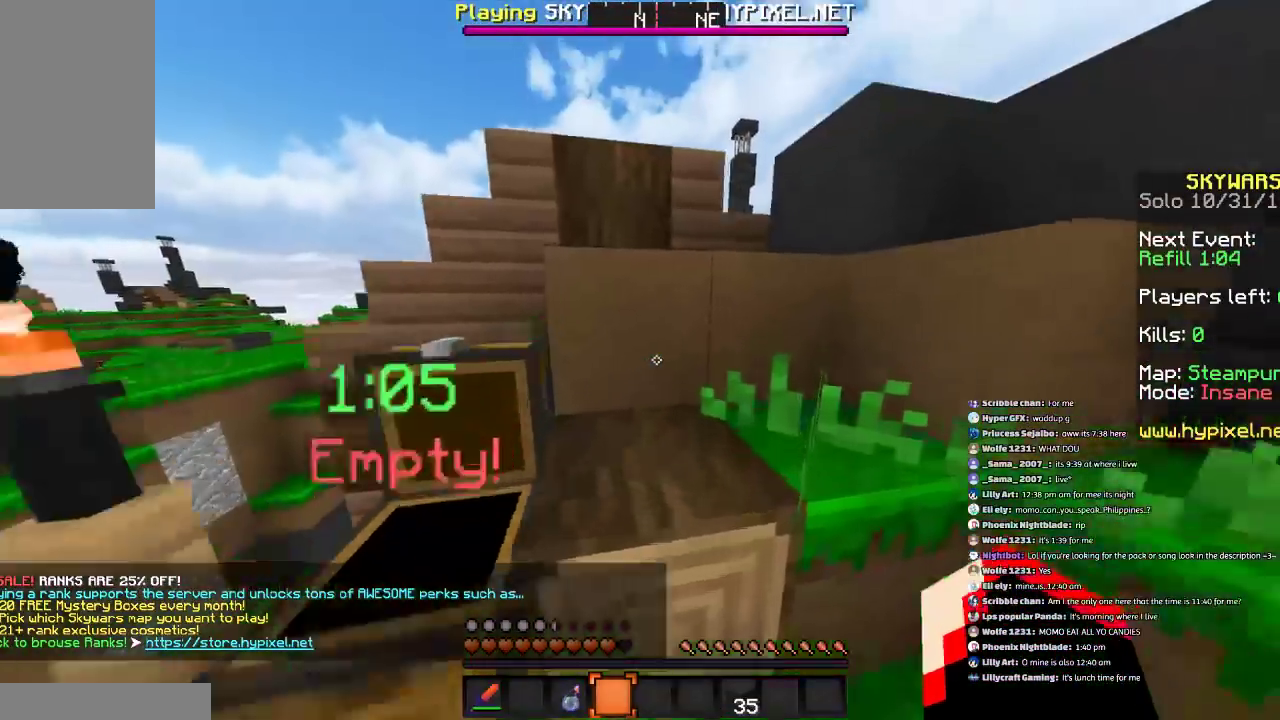
{"keys": ["w"], "mouse": [], "events": [[267, "space", "up"]]}
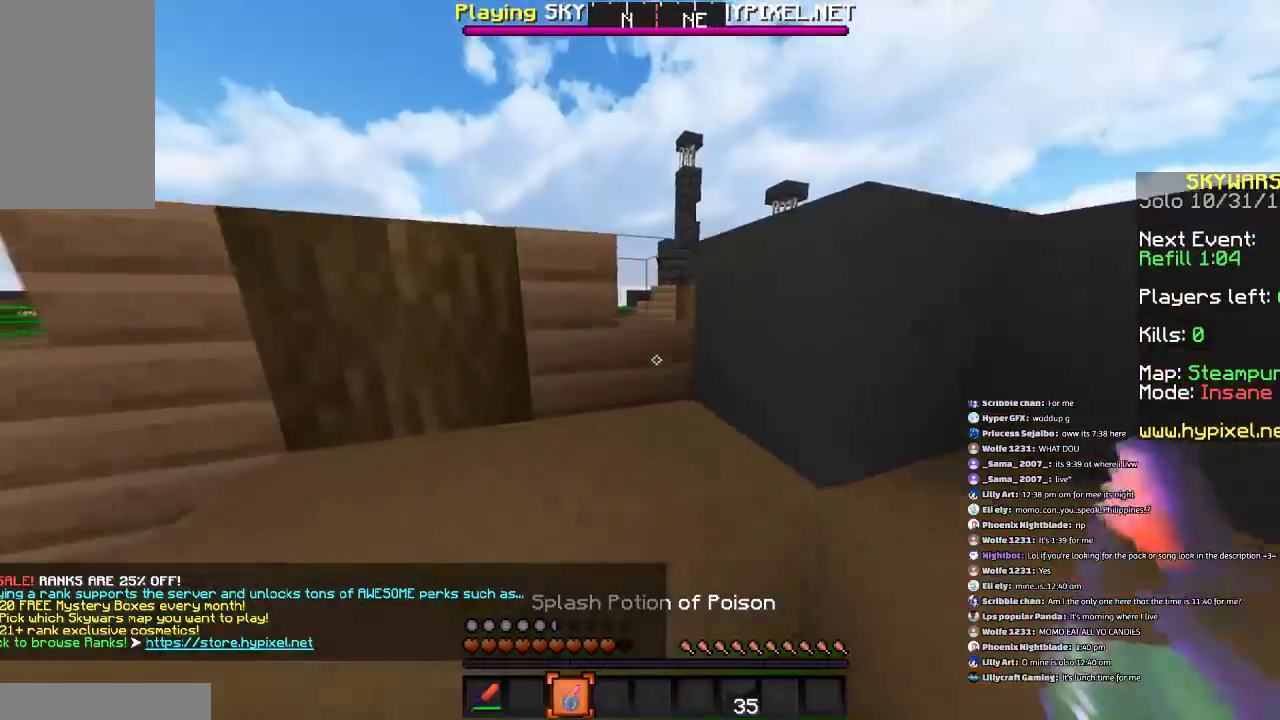
{"keys": [], "mouse": [], "events": [[134, "w", "up"]]}
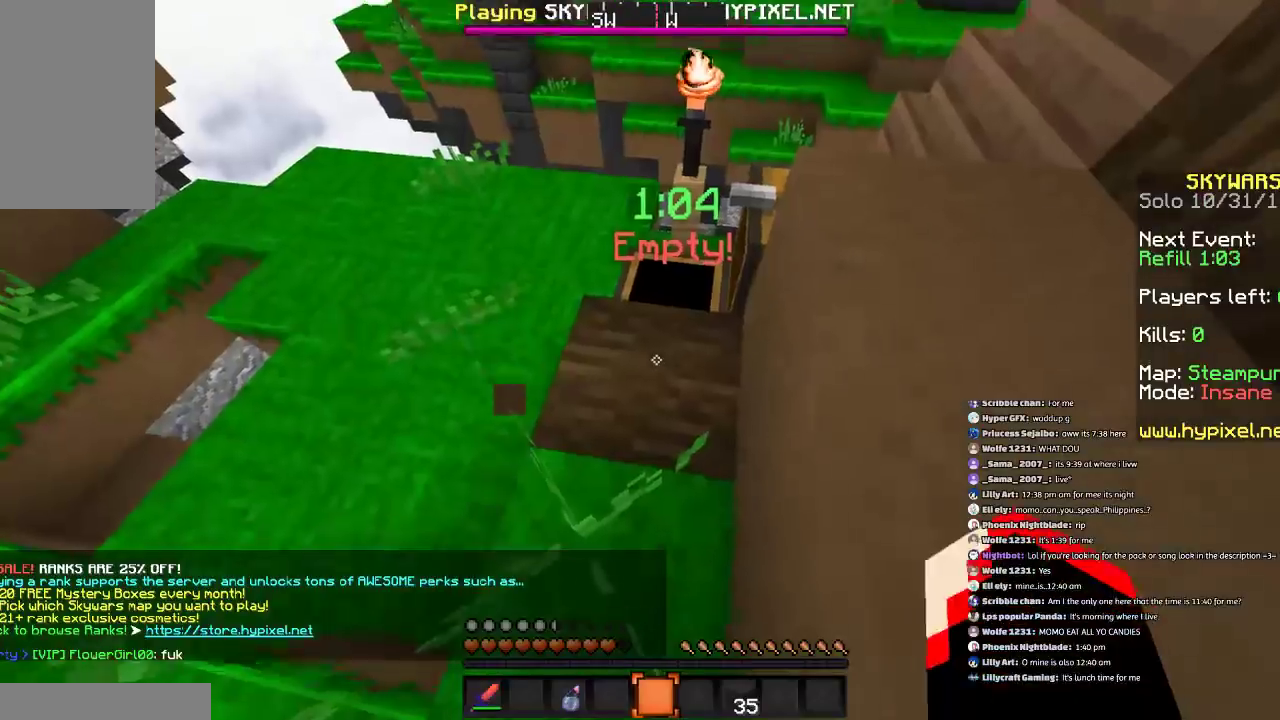
{"keys": ["a", "space", "w"], "mouse": [], "events": [[33, "w", "down"], [67, "a", "down"], [300, "space", "down"]]}
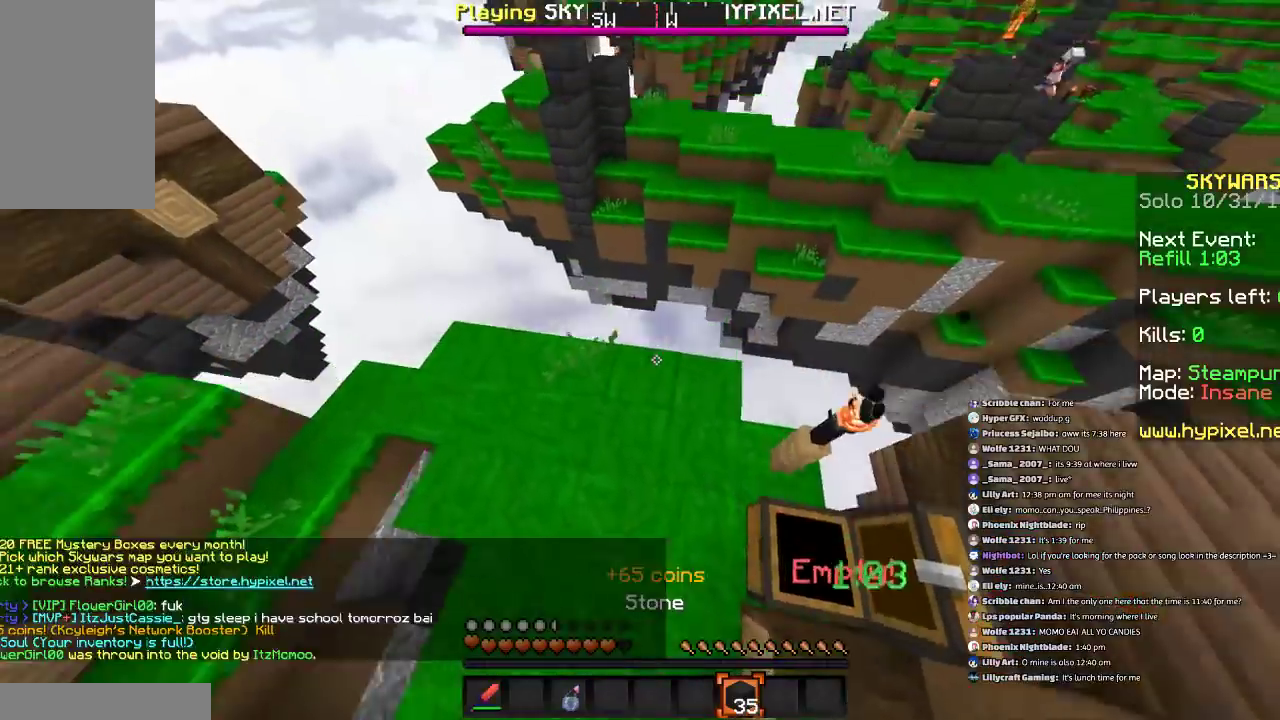
{"keys": ["w"], "mouse": [], "events": [[101, "a", "up"], [101, "space", "up"]]}
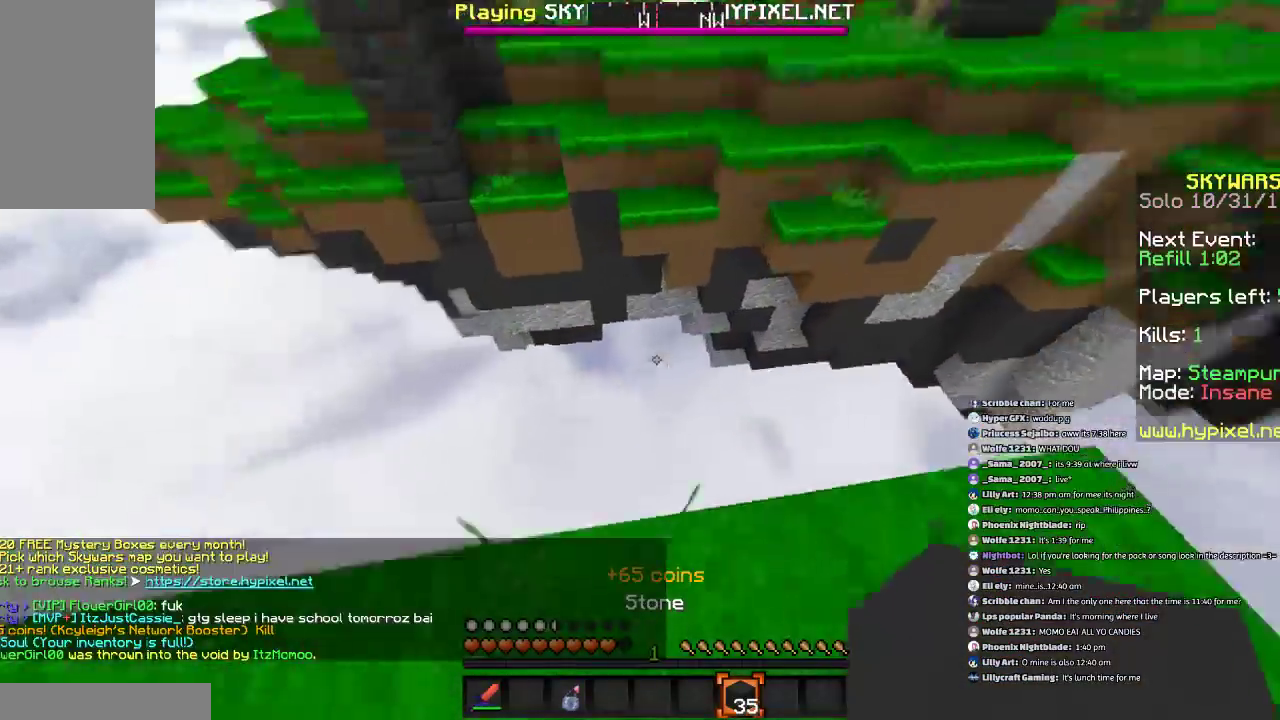
{"keys": [], "mouse": [], "events": [[267, "w", "up"]]}
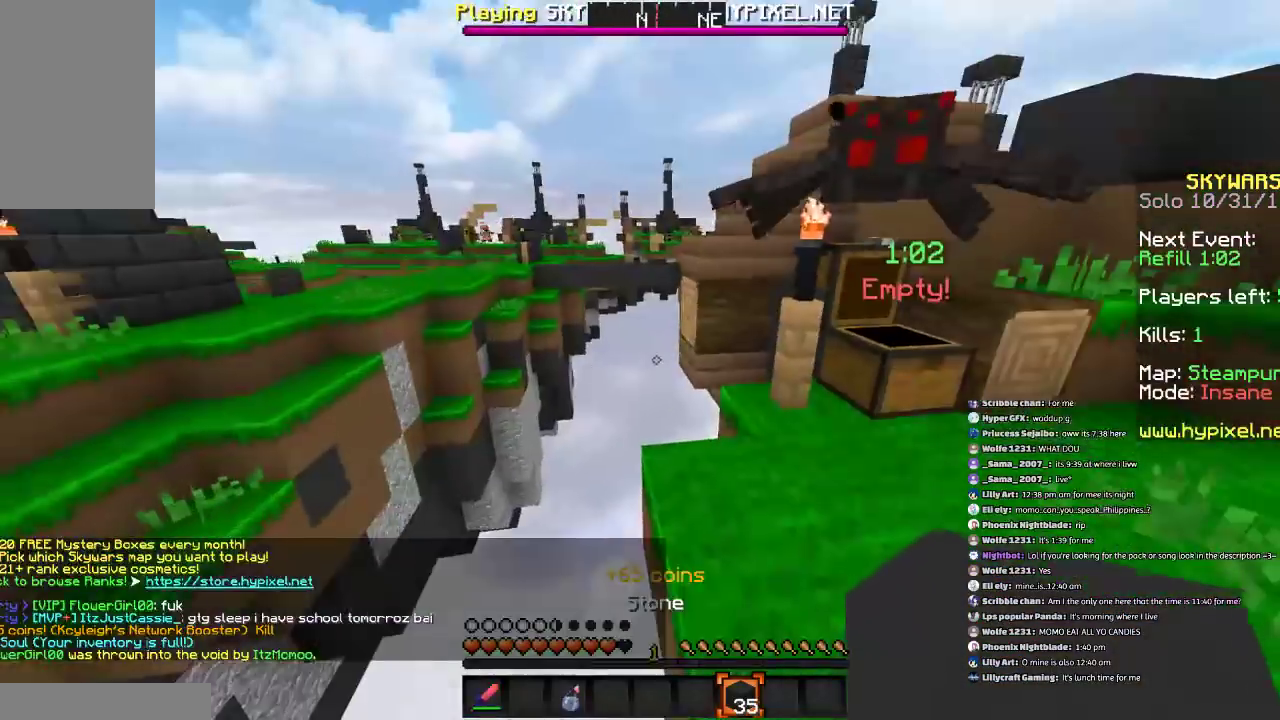
{"keys": ["w"], "mouse": [], "events": [[434, "w", "down"]]}
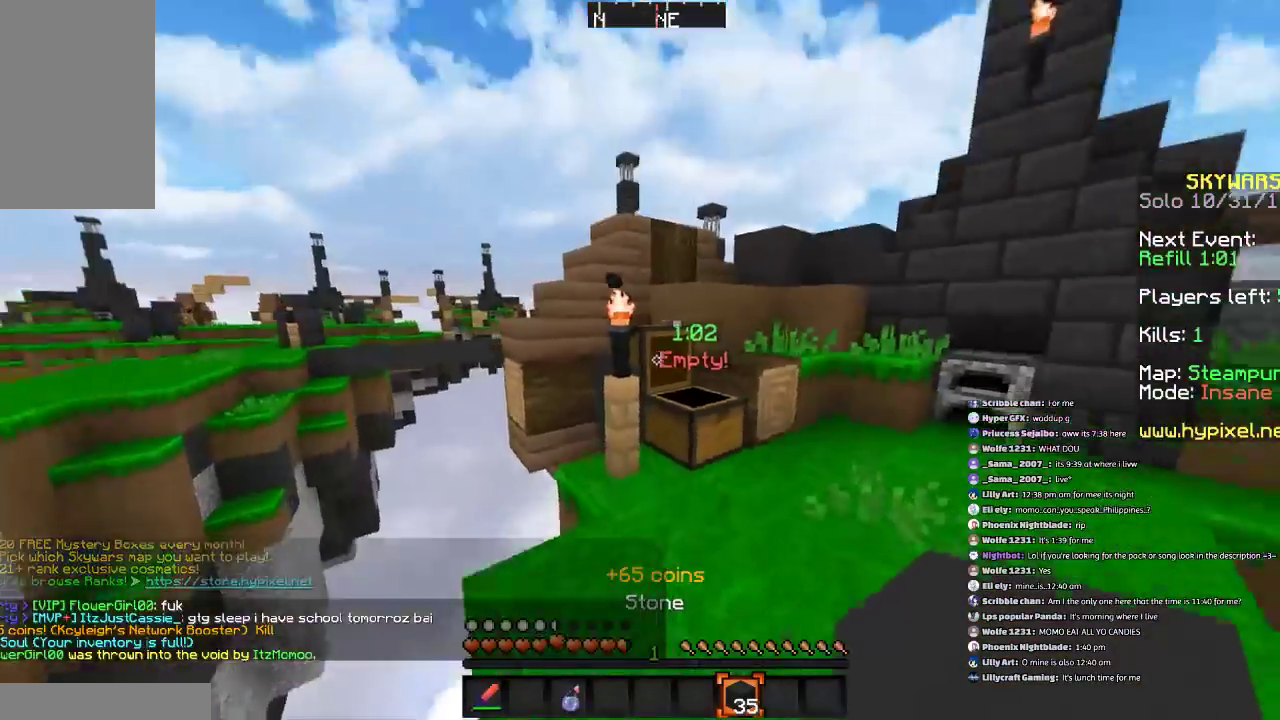
{"keys": ["d"], "mouse": [], "events": [[33, "mouse_left", "down"], [67, "mouse_left", "up"], [367, "d", "down"], [467, "w", "up"]]}
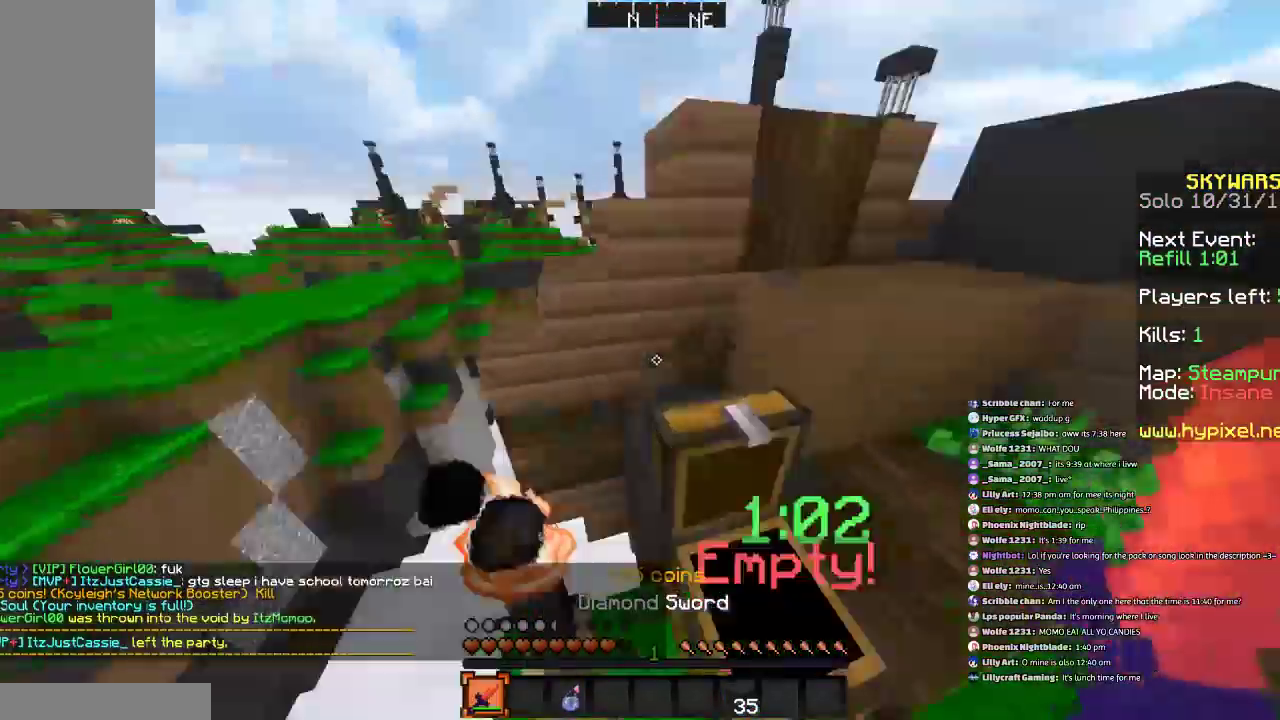
{"keys": ["w"], "mouse": [], "events": [[34, "s", "down"], [167, "a", "down"], [301, "d", "up"], [301, "s", "up"], [401, "w", "down"], [468, "a", "up"]]}
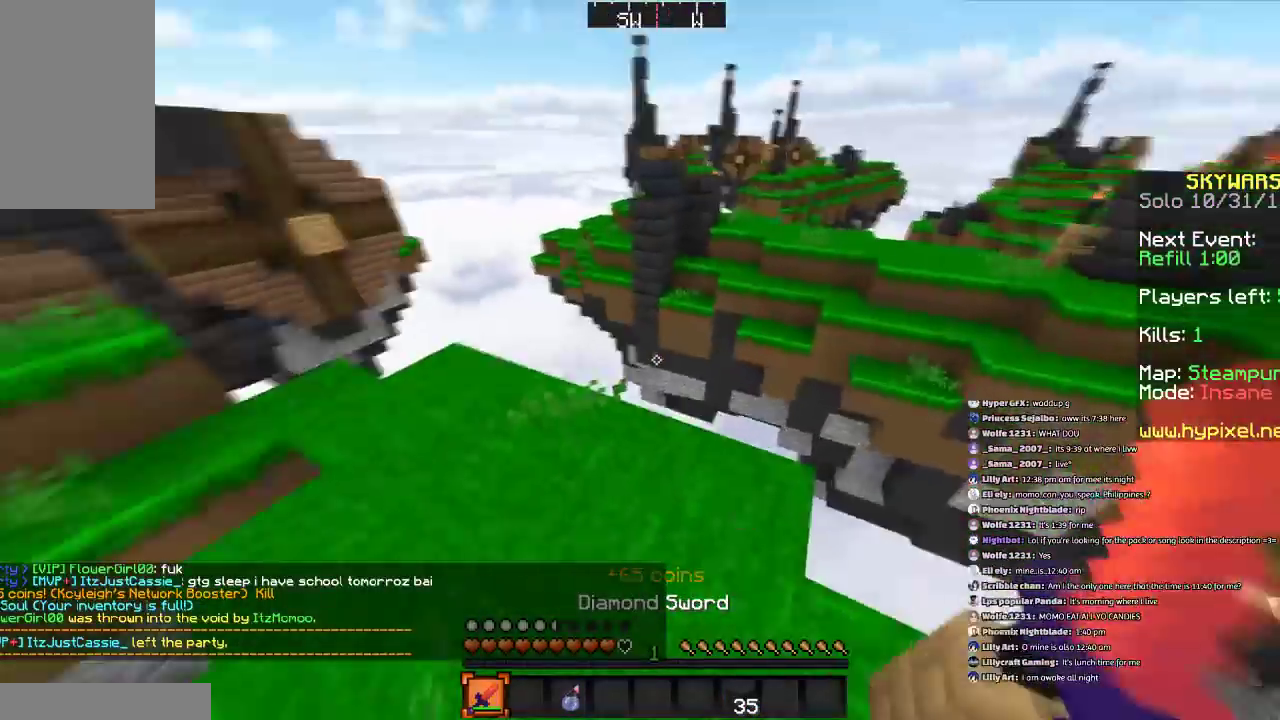
{"keys": ["a", "s"], "mouse": [], "events": [[167, "a", "down"], [400, "w", "up"], [500, "s", "down"]]}
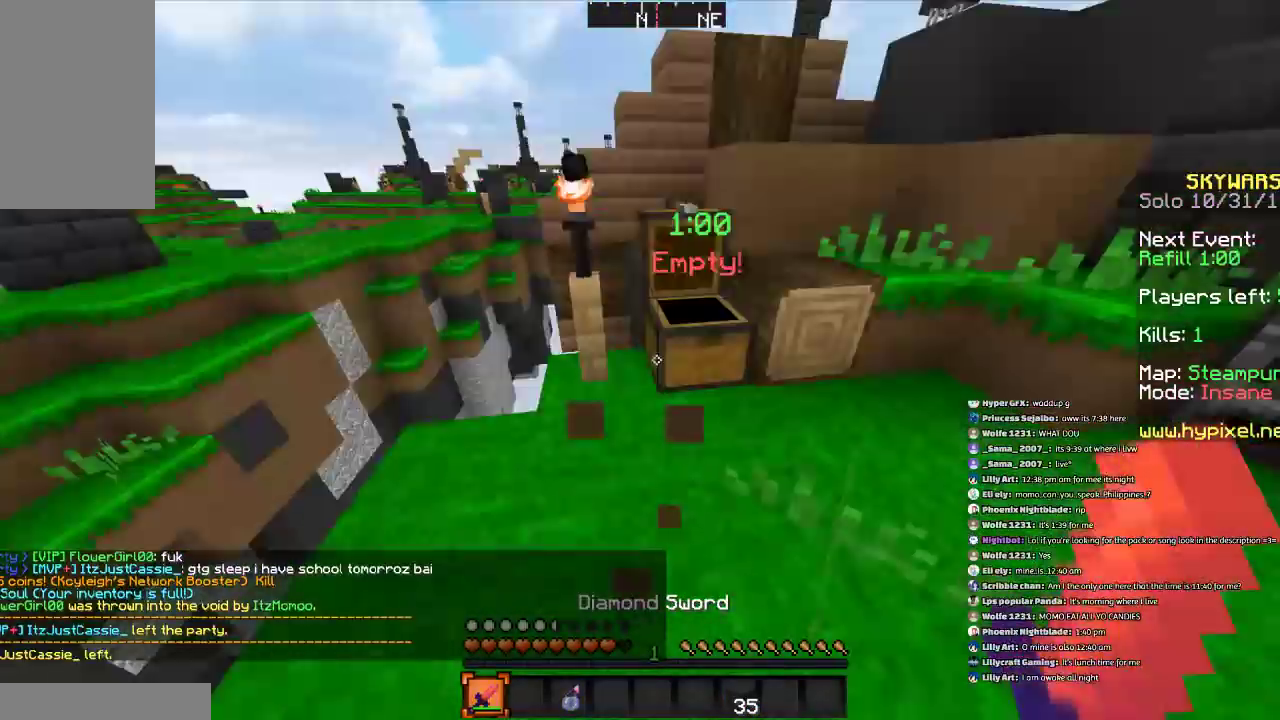
{"keys": ["d", "w"], "mouse": [], "events": [[67, "d", "down"], [101, "a", "up"], [167, "s", "up"], [267, "w", "down"]]}
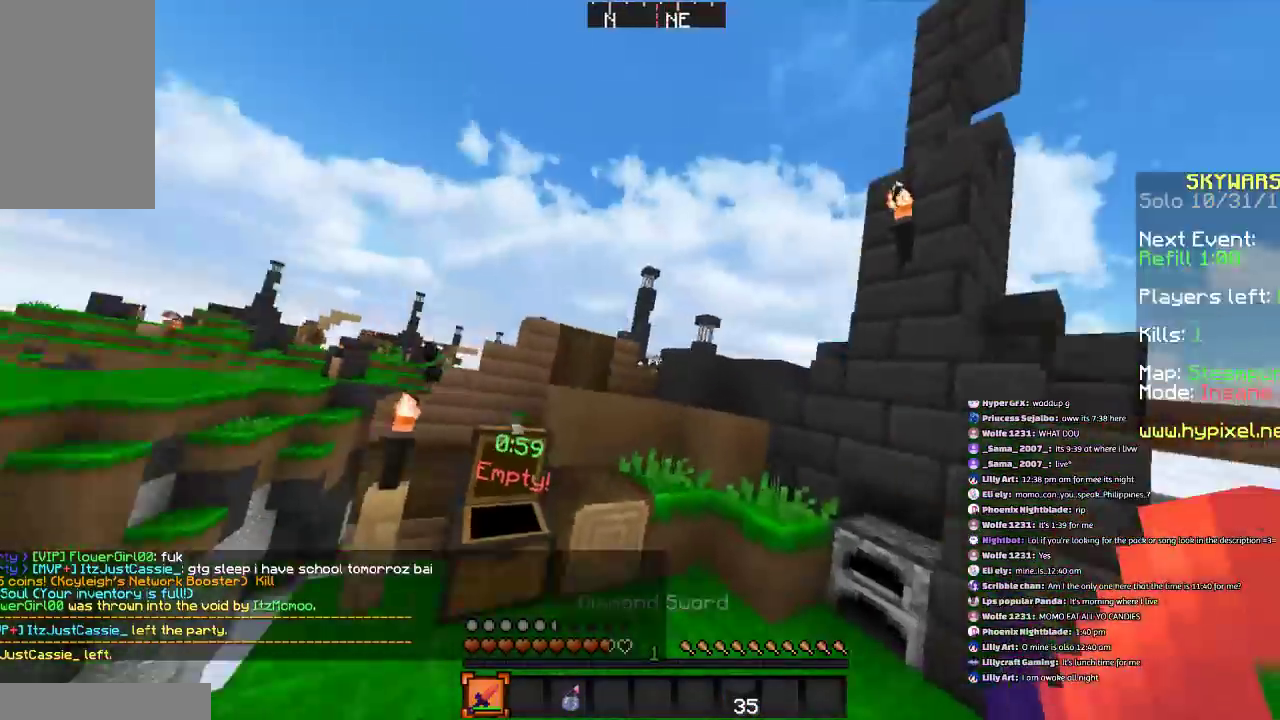
{"keys": ["w"], "mouse": [], "events": [[100, "w", "up"], [200, "s", "down"], [300, "s", "up"], [367, "w", "down"], [500, "d", "up"]]}
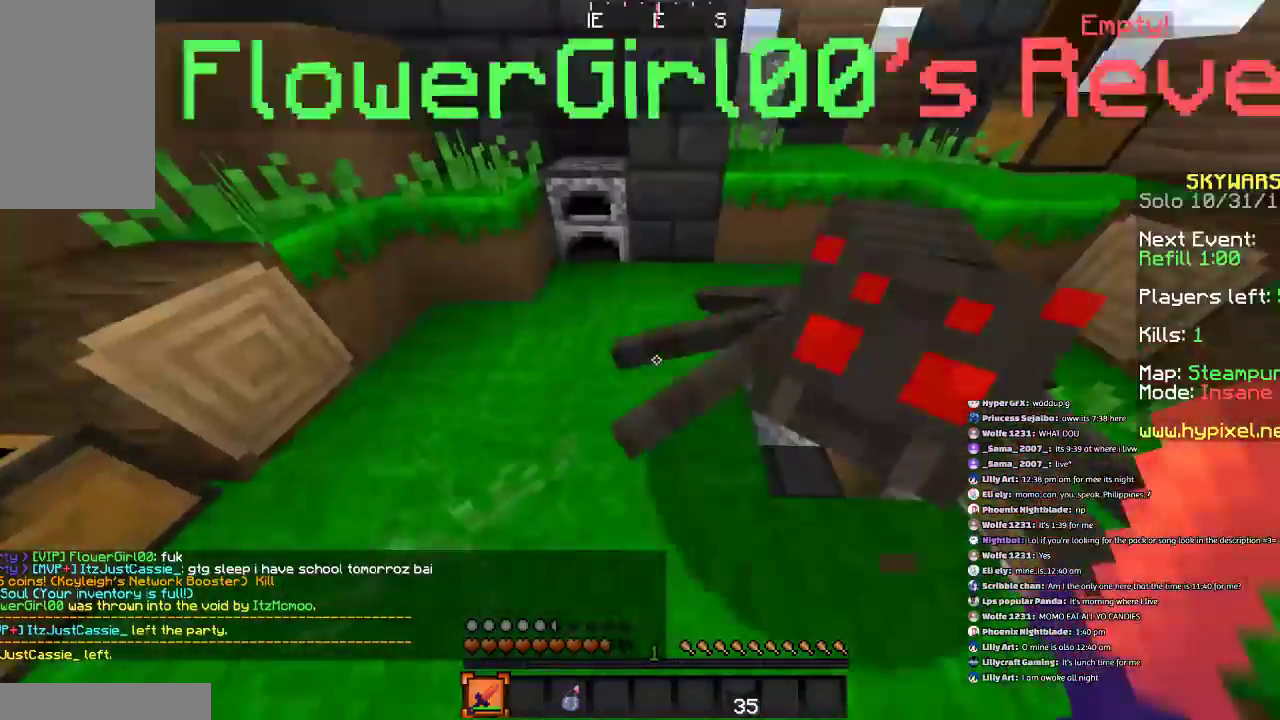
{"keys": ["a", "s"], "mouse": [], "events": [[201, "mouse_left", "down"], [267, "w", "up"], [334, "d", "down"], [334, "mouse_left", "up"], [334, "s", "down"], [401, "a", "down"], [401, "mouse_left", "down"], [468, "d", "up"], [468, "mouse_left", "up"]]}
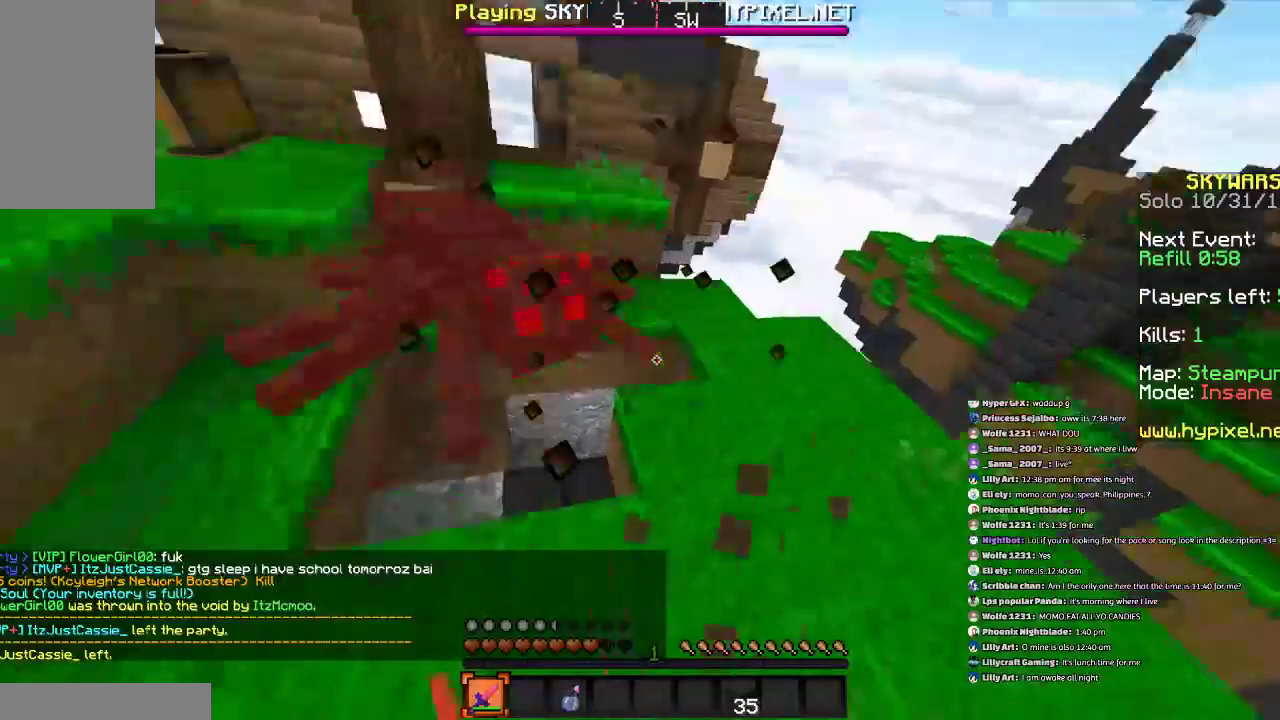
{"keys": ["a", "w"], "mouse": [], "events": [[100, "mouse_left", "down"], [167, "s", "up"], [267, "mouse_left", "up"], [400, "w", "down"]]}
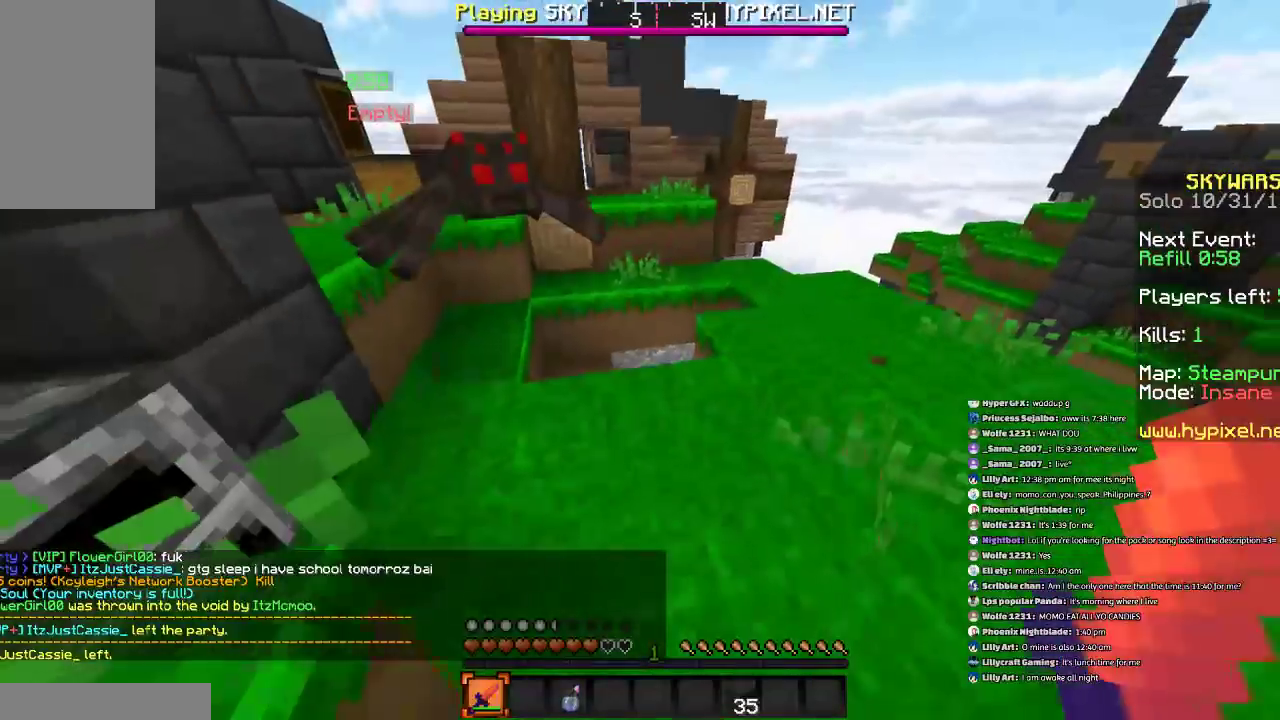
{"keys": ["s"], "mouse": [], "events": [[101, "a", "up"], [368, "mouse_left", "down"], [401, "w", "up"], [468, "mouse_left", "up"], [501, "s", "down"]]}
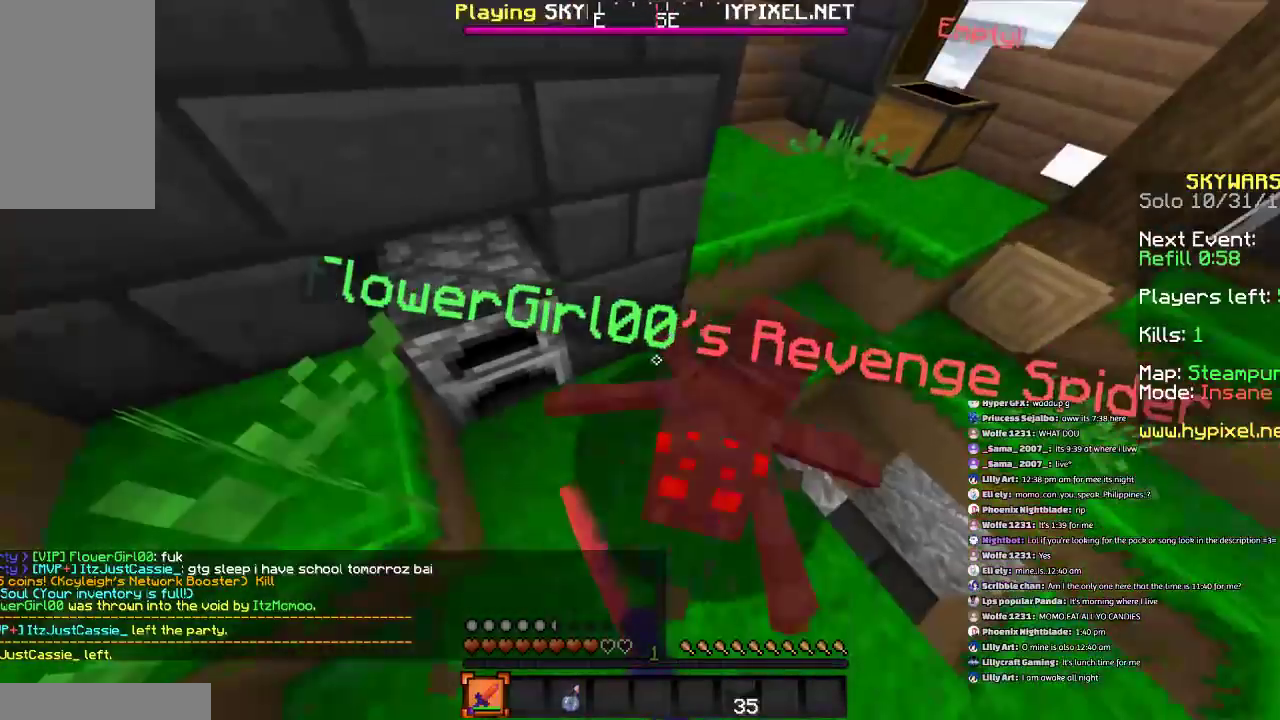
{"keys": ["d", "w"], "mouse": [], "events": [[100, "mouse_left", "down"], [200, "mouse_left", "up"], [367, "d", "down"], [400, "s", "up"], [500, "w", "down"]]}
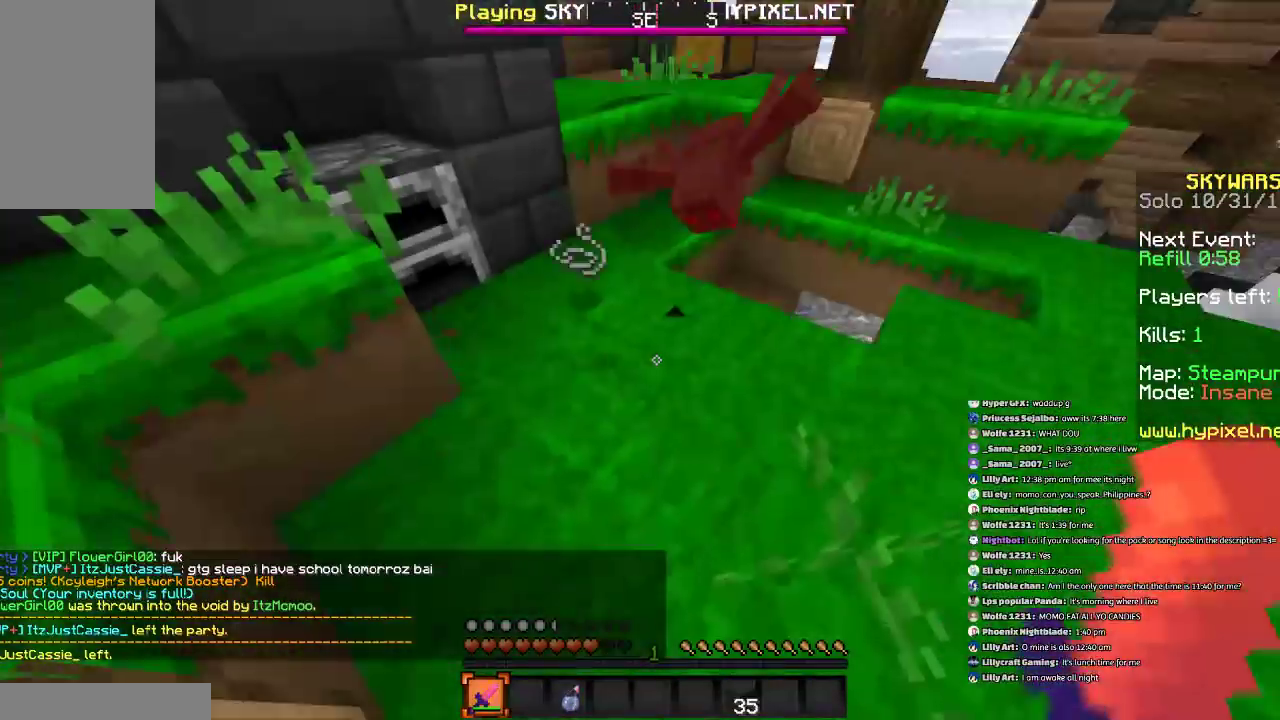
{"keys": ["a", "w"], "mouse": [], "events": [[67, "d", "up"], [134, "w", "up"], [267, "w", "down"], [501, "a", "down"]]}
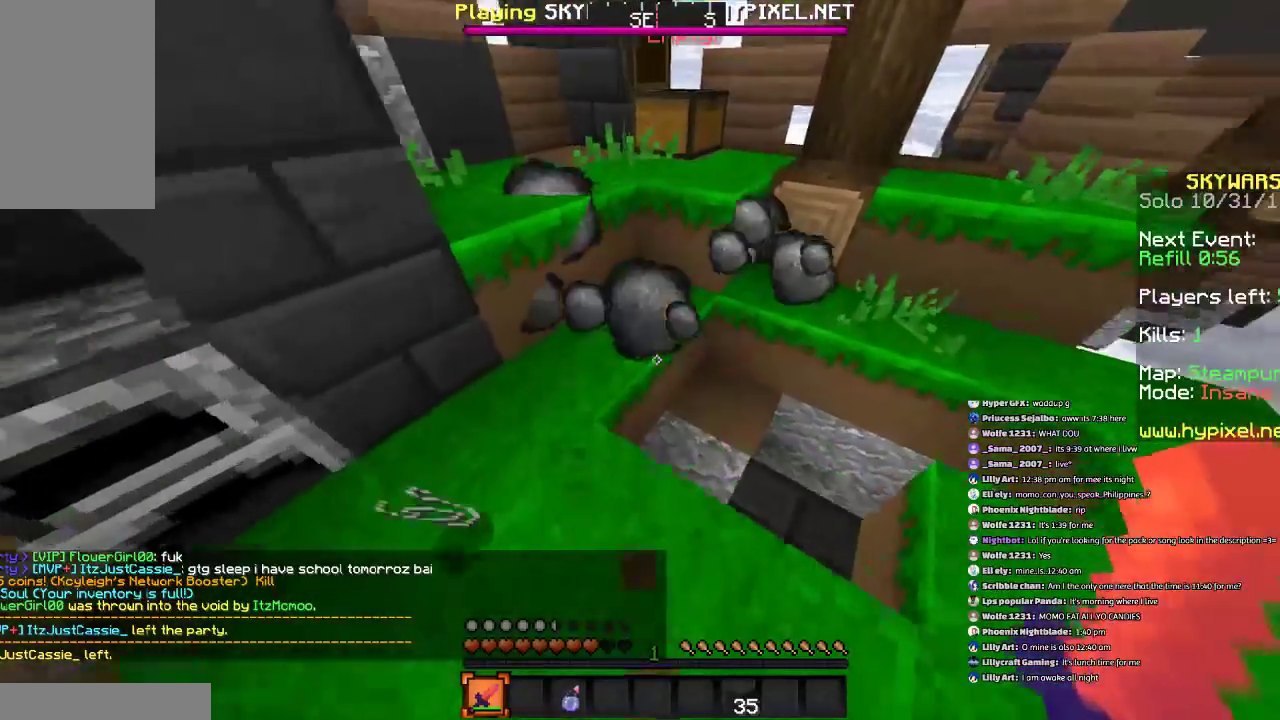
{"keys": ["a"], "mouse": [], "events": [[400, "w", "up"]]}
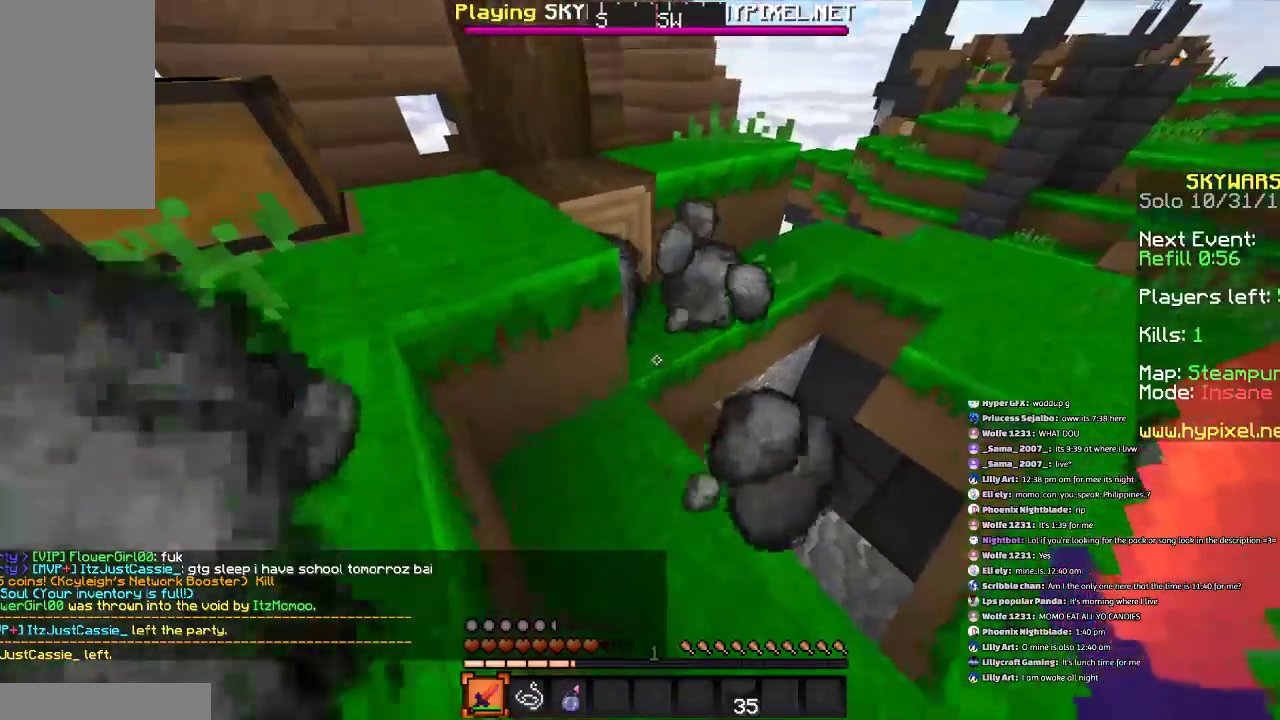
{"keys": ["a", "s"], "mouse": [], "events": [[267, "s", "down"], [267, "space", "down"], [468, "space", "up"]]}